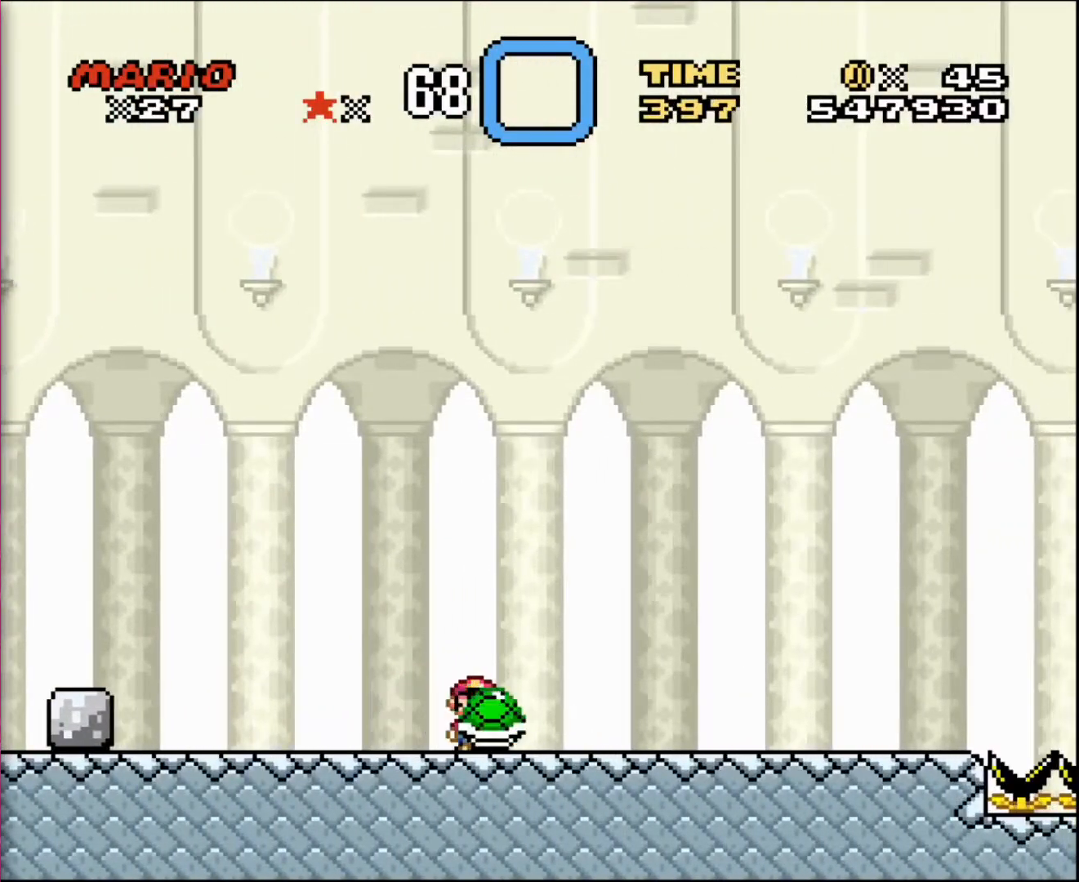
Gameplay with a controller; each line is a JSON object with the inputs held at the frame after it. "events" lists button and stick changes between this image and that frame as [ms after this image, input, new state], when the widget could be followed in between. Not read: A B CIRCLE CROSS L3 R3 SQUARE TRIANGLE X Y.
{"buttons": [], "events": [[267, "DPAD_RIGHT", "up"]]}
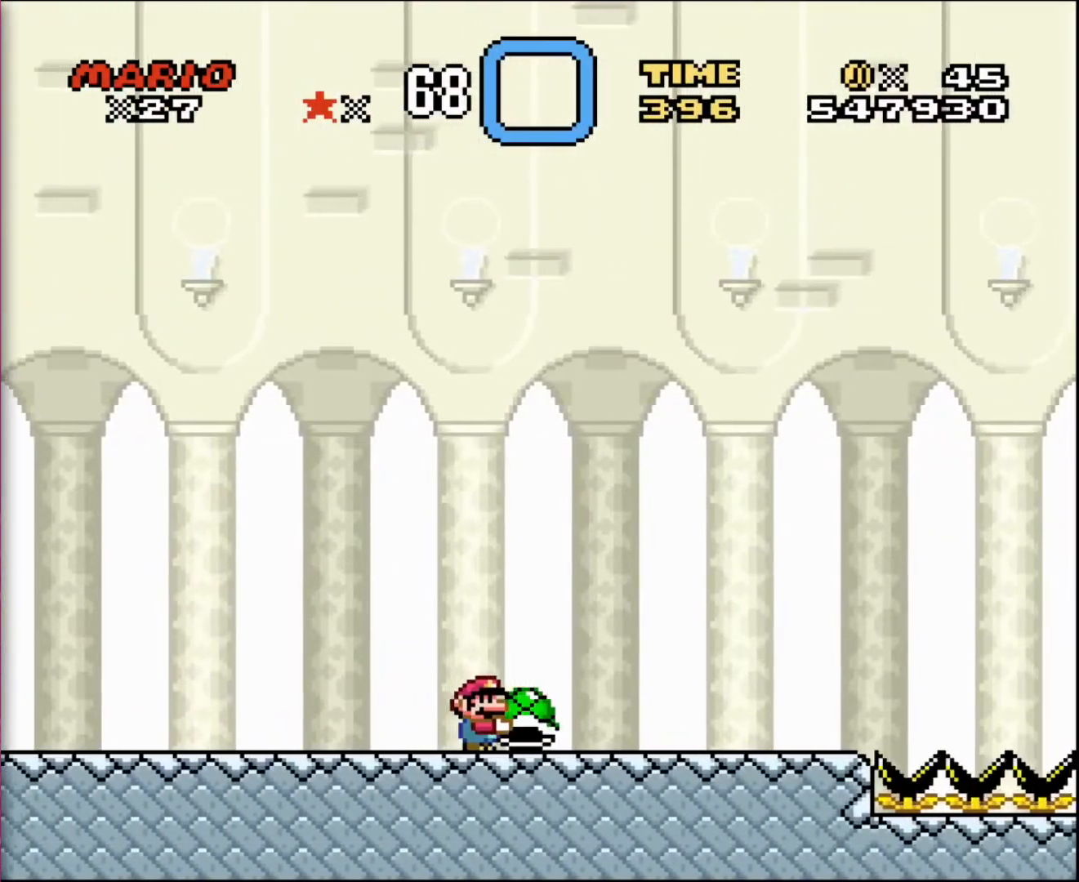
{"buttons": [], "events": [[167, "DPAD_RIGHT", "down"], [401, "DPAD_RIGHT", "up"]]}
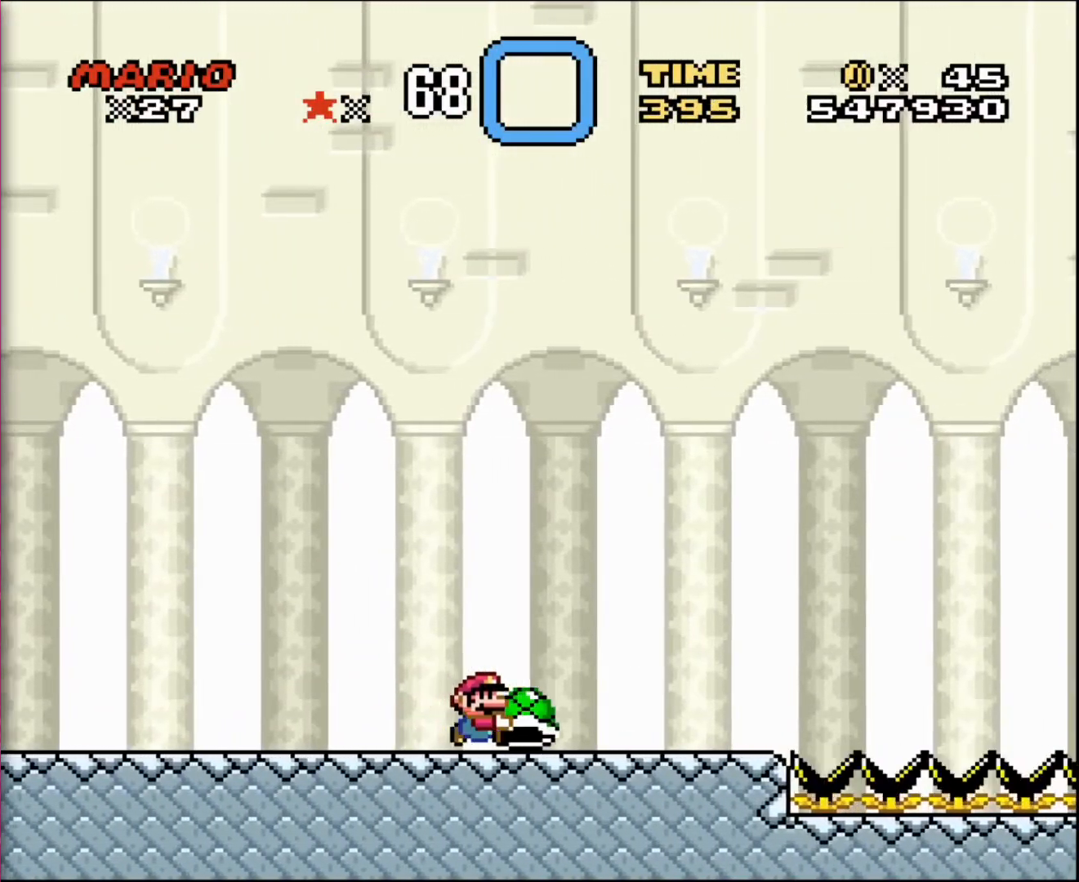
{"buttons": [], "events": [[167, "DPAD_RIGHT", "down"], [300, "DPAD_RIGHT", "up"]]}
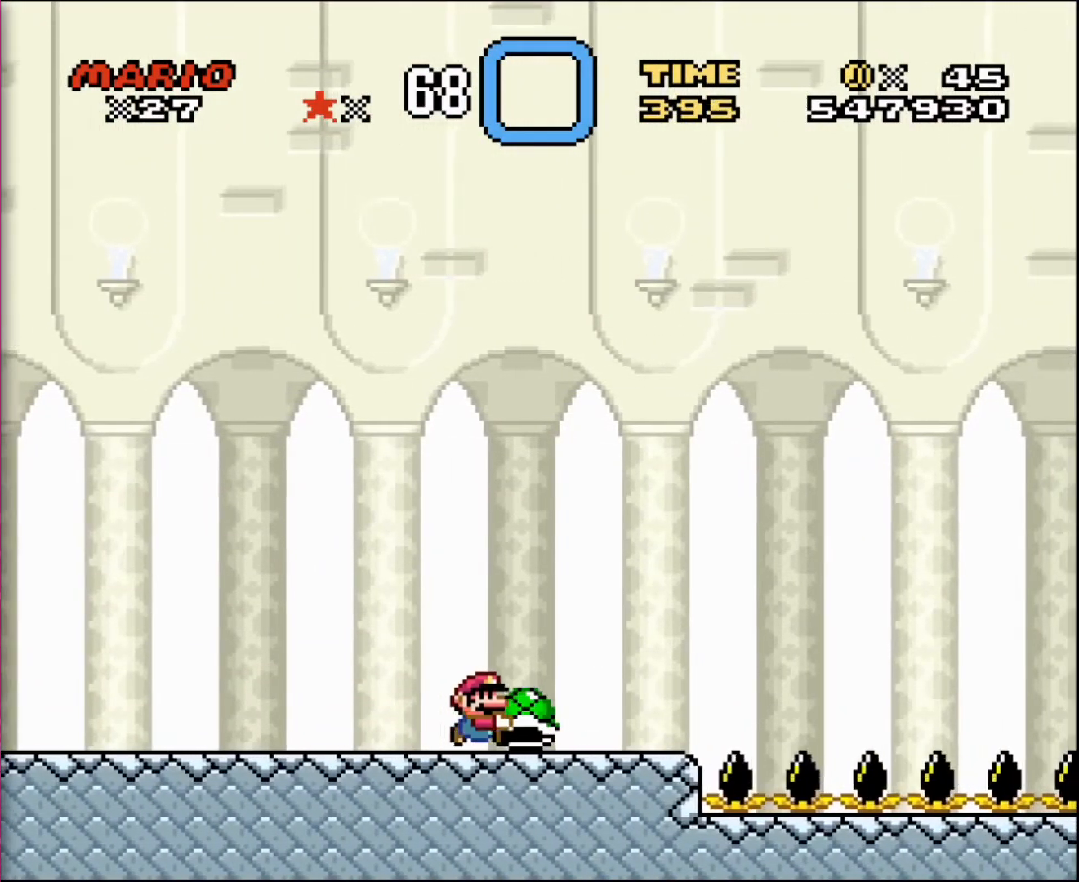
{"buttons": ["R1", "DPAD_LEFT"], "events": [[101, "DPAD_DOWN", "down"], [234, "DPAD_DOWN", "up"], [267, "DPAD_LEFT", "down"], [434, "R1", "down"]]}
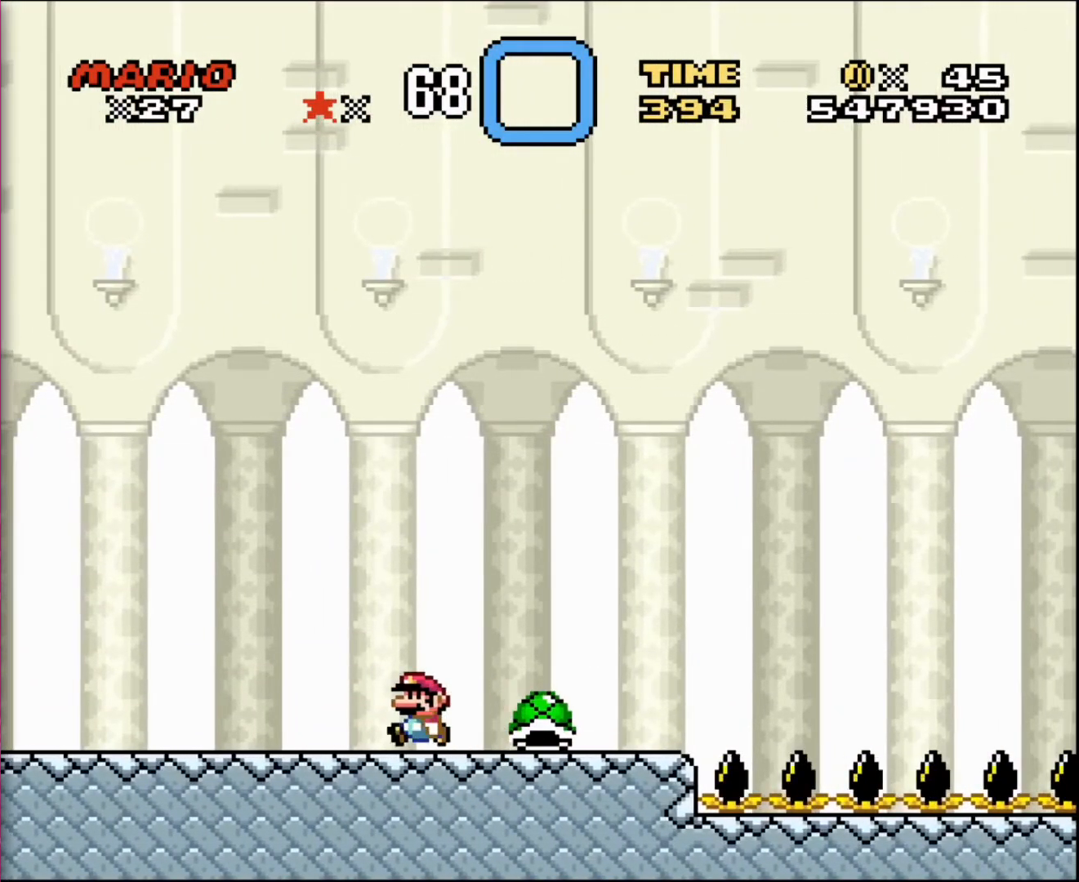
{"buttons": ["R1"], "events": [[100, "DPAD_LEFT", "up"]]}
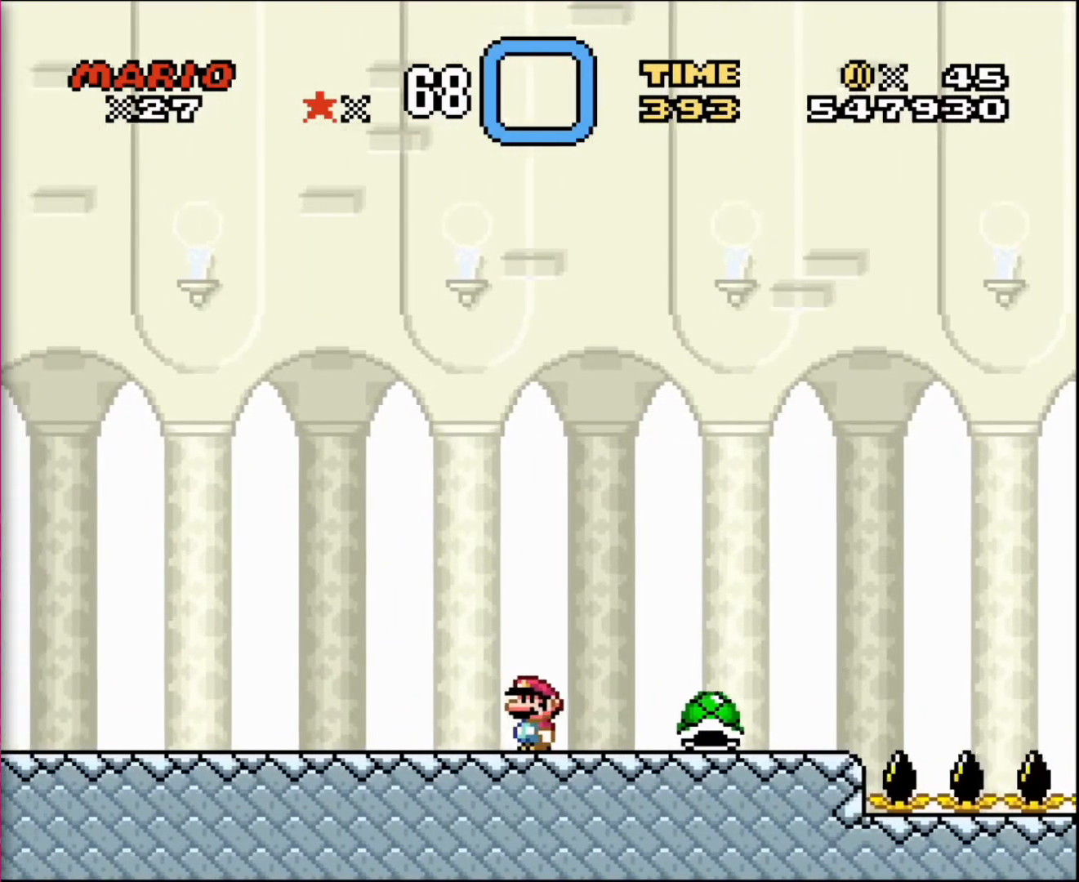
{"buttons": [], "events": [[501, "R1", "up"]]}
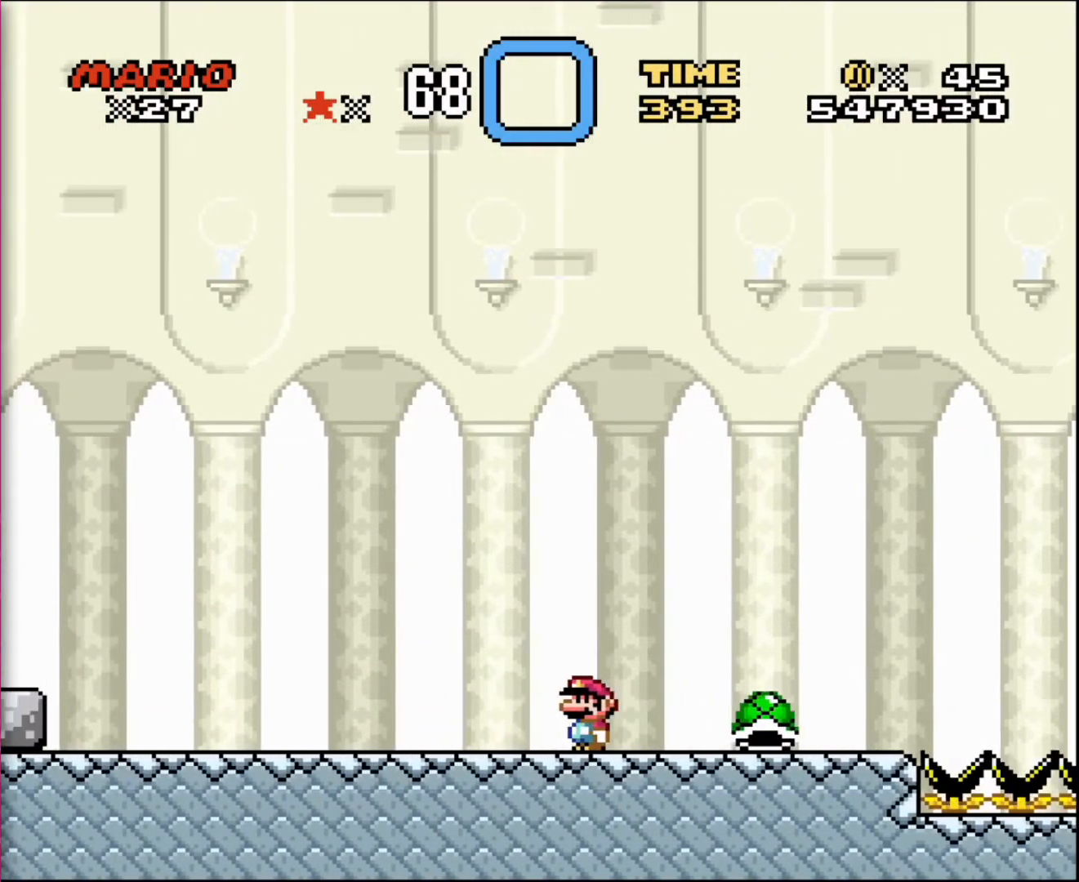
{"buttons": ["R1"], "events": [[67, "R1", "down"]]}
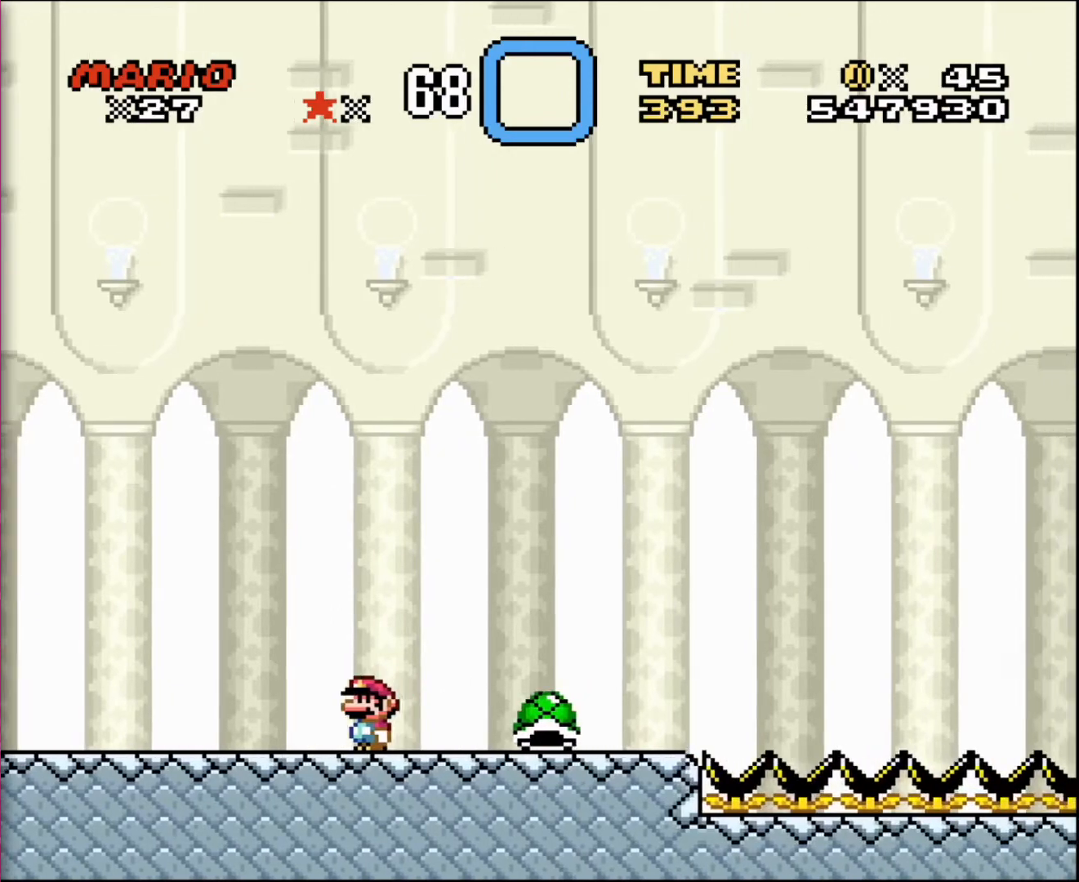
{"buttons": ["DPAD_LEFT"], "events": [[367, "R1", "up"], [468, "DPAD_LEFT", "down"]]}
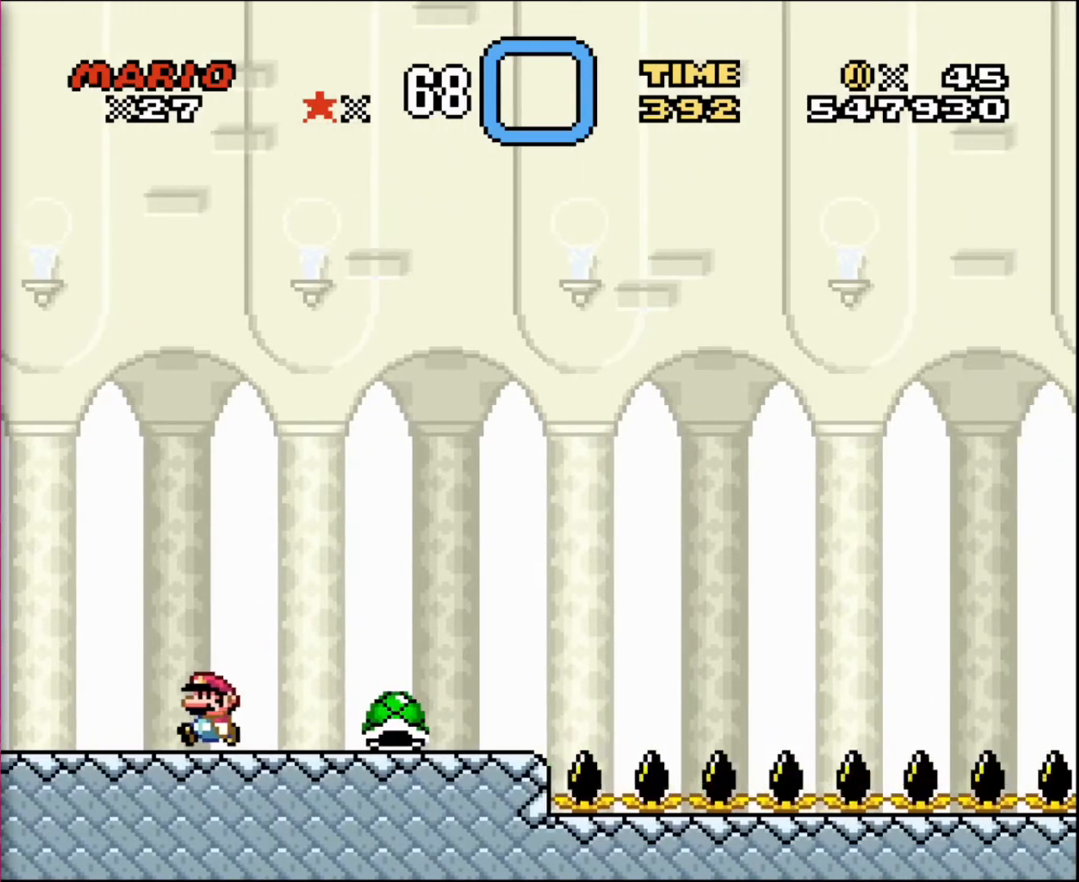
{"buttons": ["DPAD_LEFT"], "events": []}
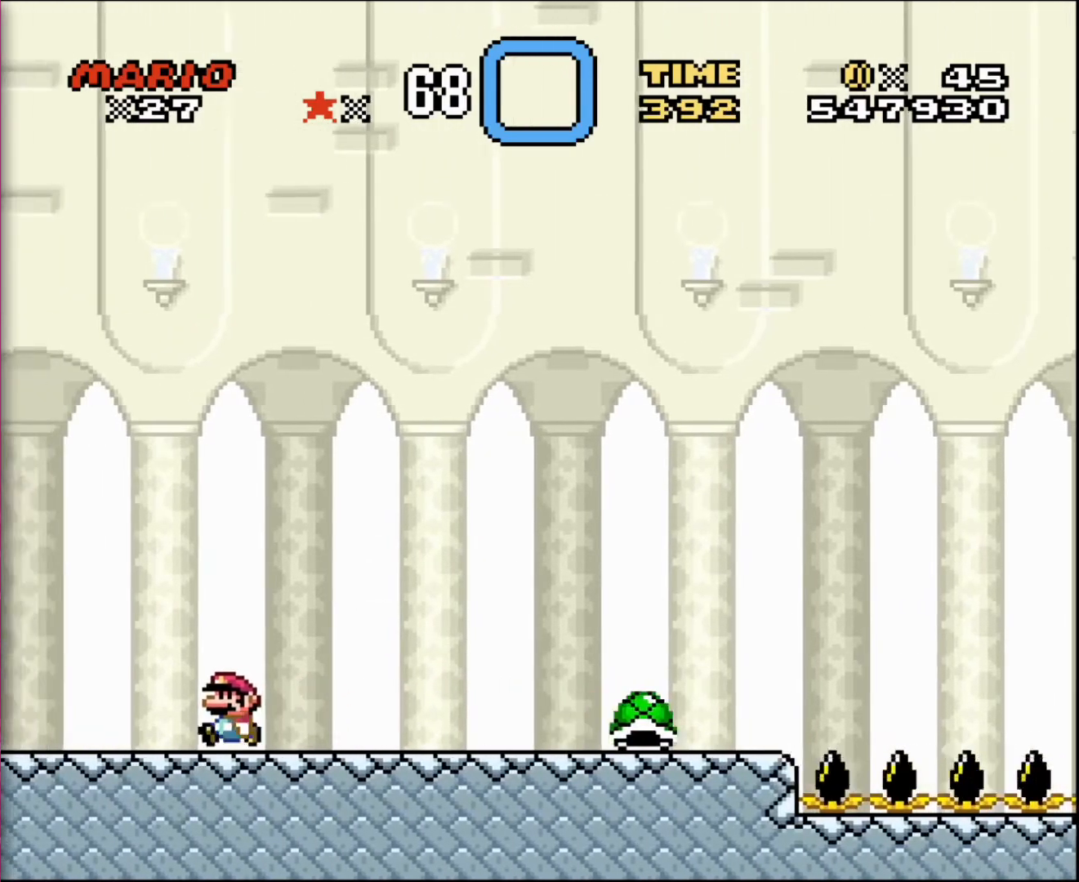
{"buttons": [], "events": [[301, "DPAD_LEFT", "up"], [301, "DPAD_RIGHT", "down"], [434, "DPAD_RIGHT", "up"]]}
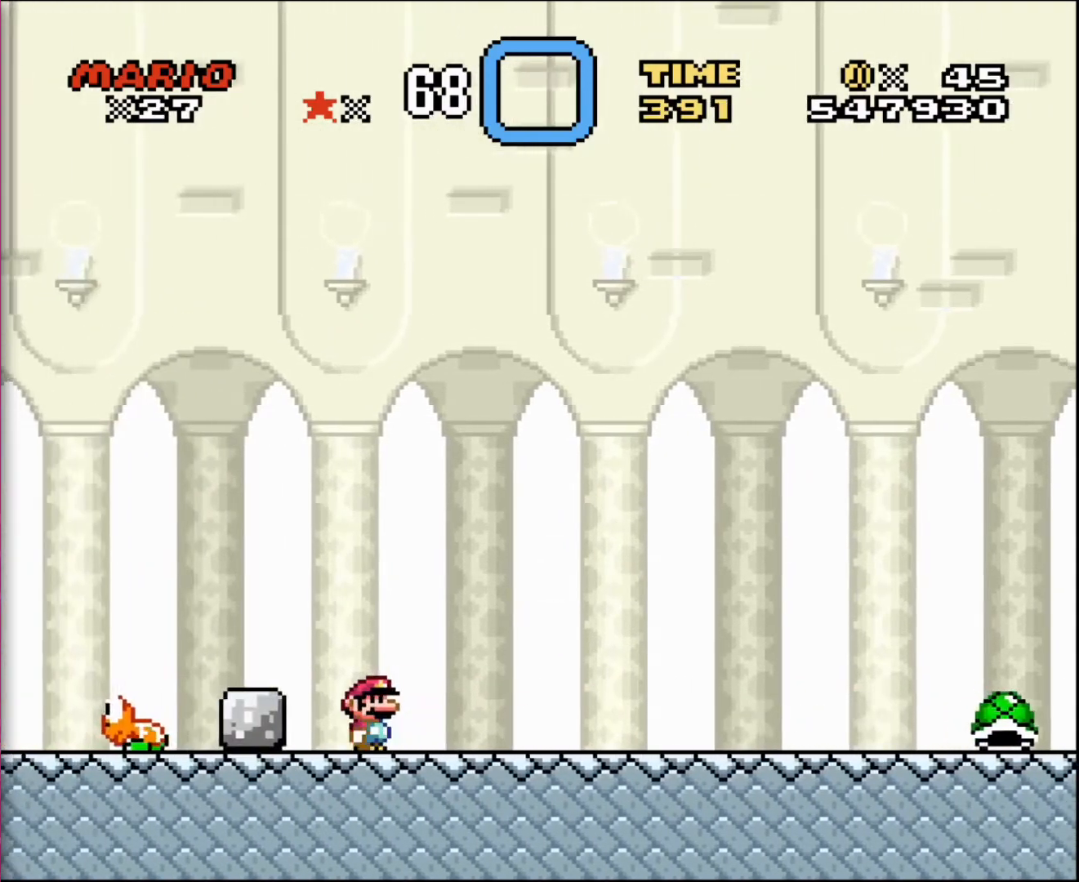
{"buttons": ["R1"], "events": [[33, "R1", "down"]]}
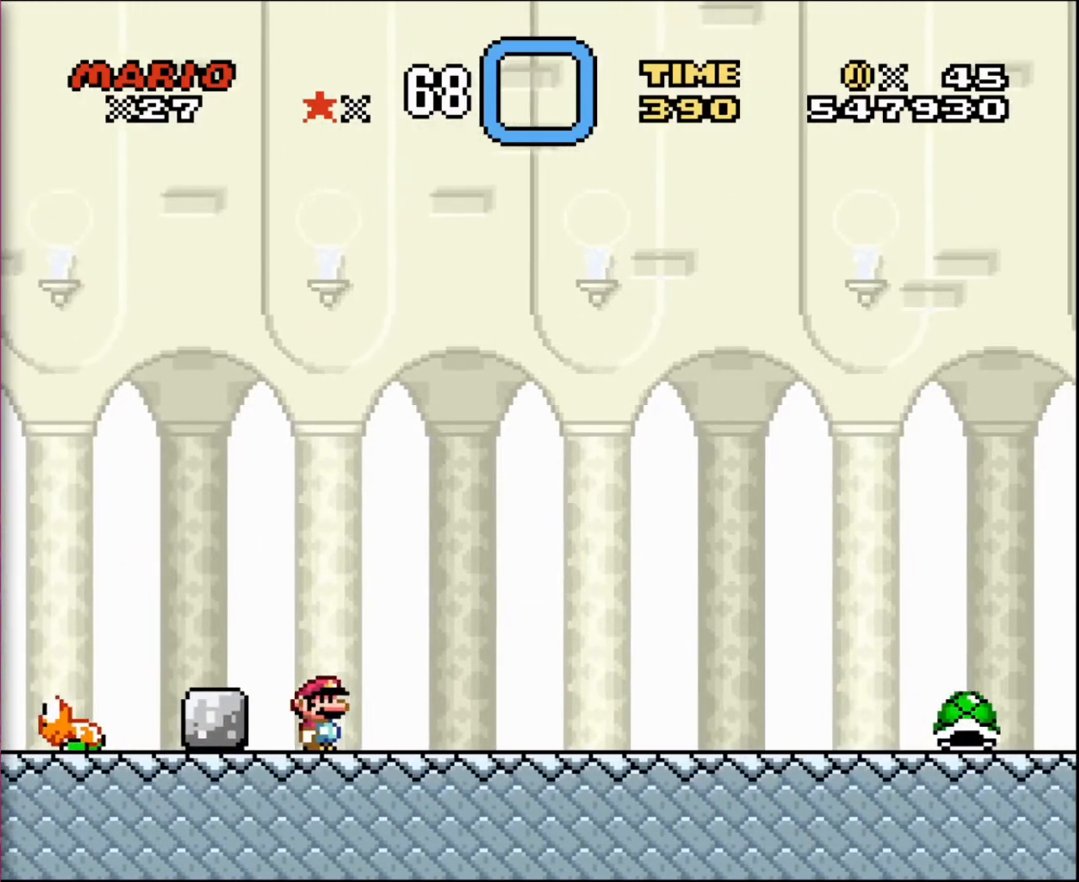
{"buttons": ["DPAD_RIGHT"], "events": [[234, "R1", "up"], [434, "DPAD_RIGHT", "down"]]}
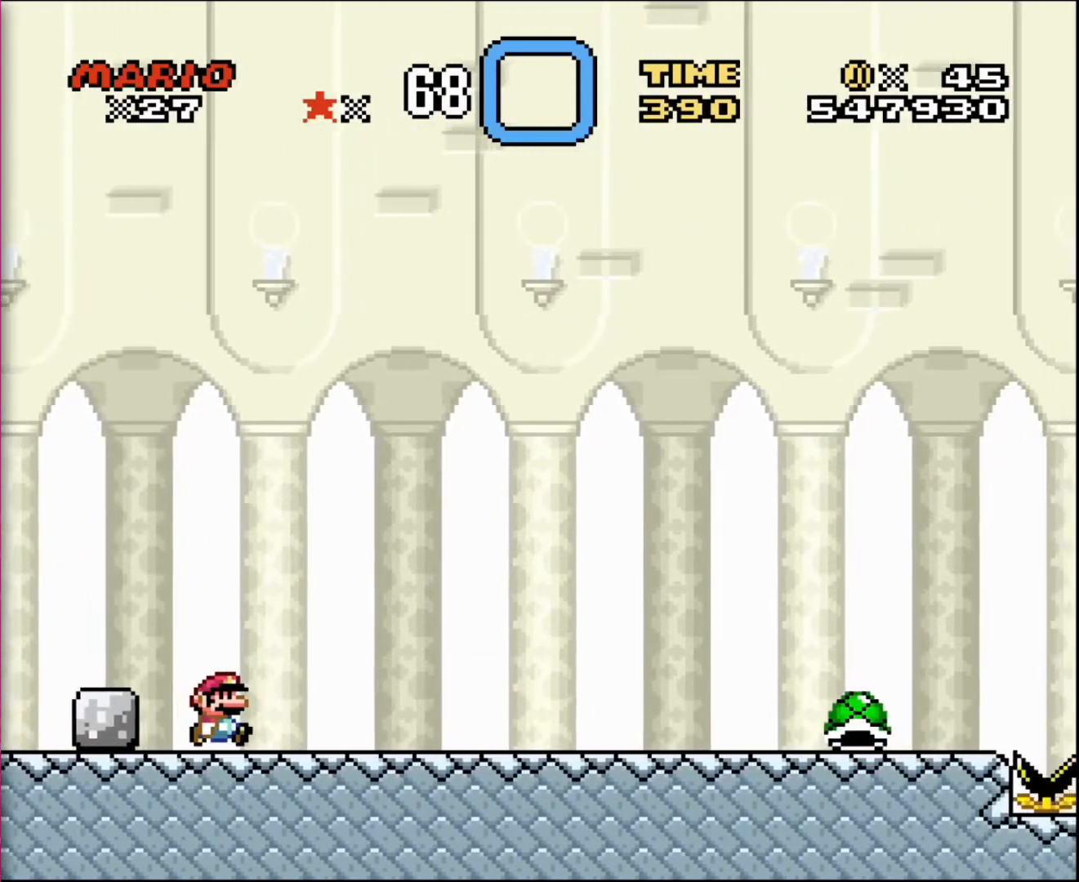
{"buttons": ["DPAD_RIGHT"], "events": []}
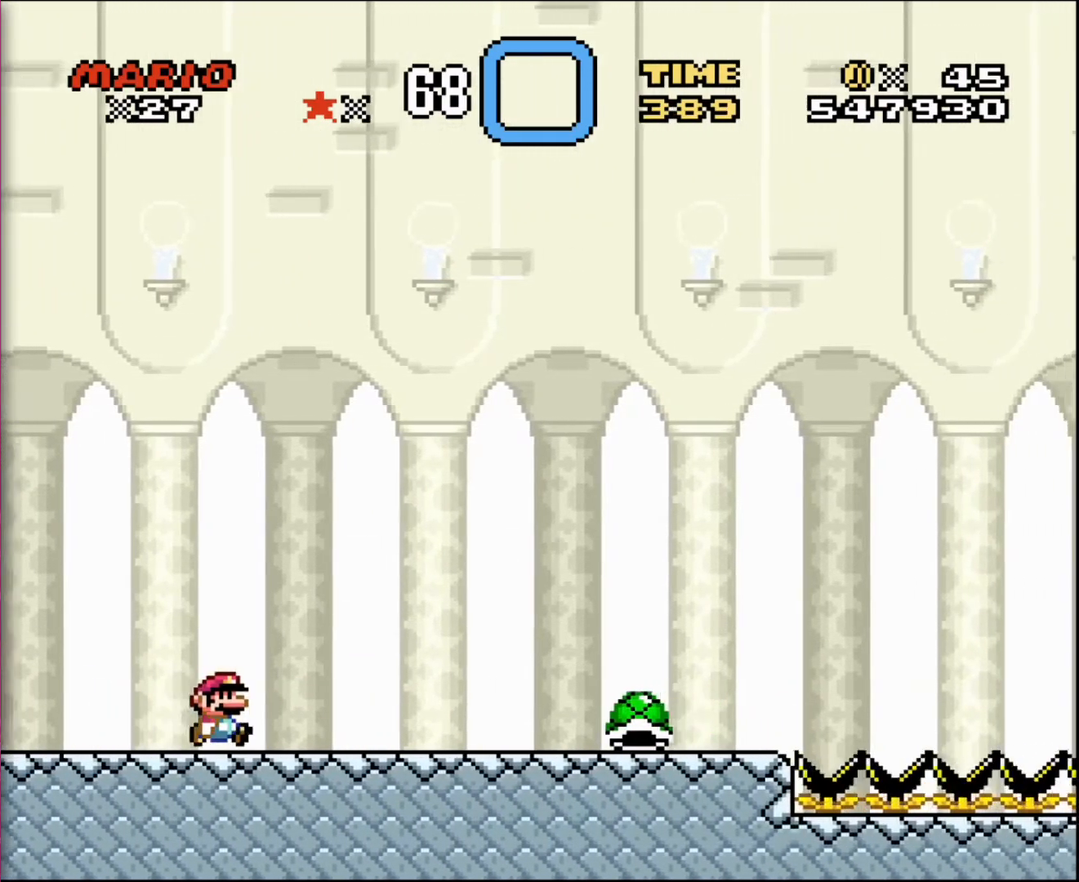
{"buttons": ["DPAD_UP", "DPAD_LEFT"], "events": [[501, "DPAD_LEFT", "down"], [501, "DPAD_RIGHT", "up"], [501, "DPAD_UP", "down"]]}
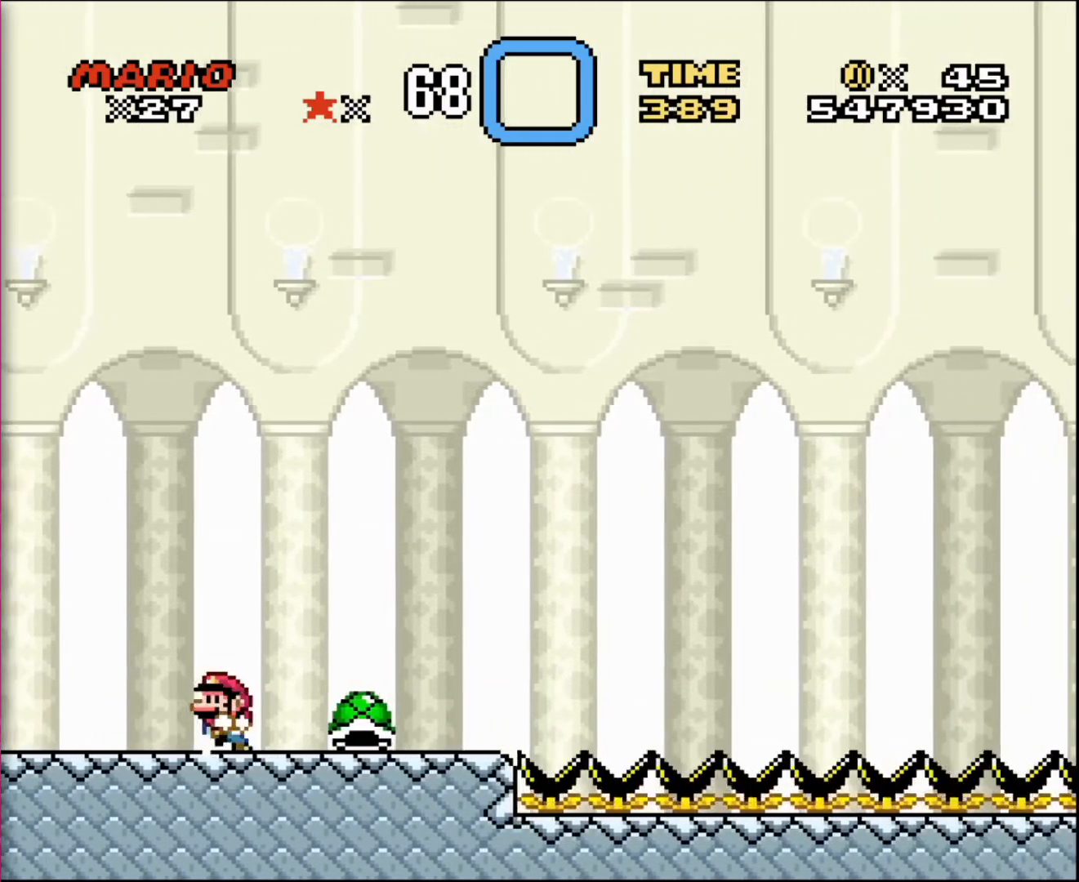
{"buttons": ["DPAD_LEFT"], "events": [[33, "DPAD_UP", "up"]]}
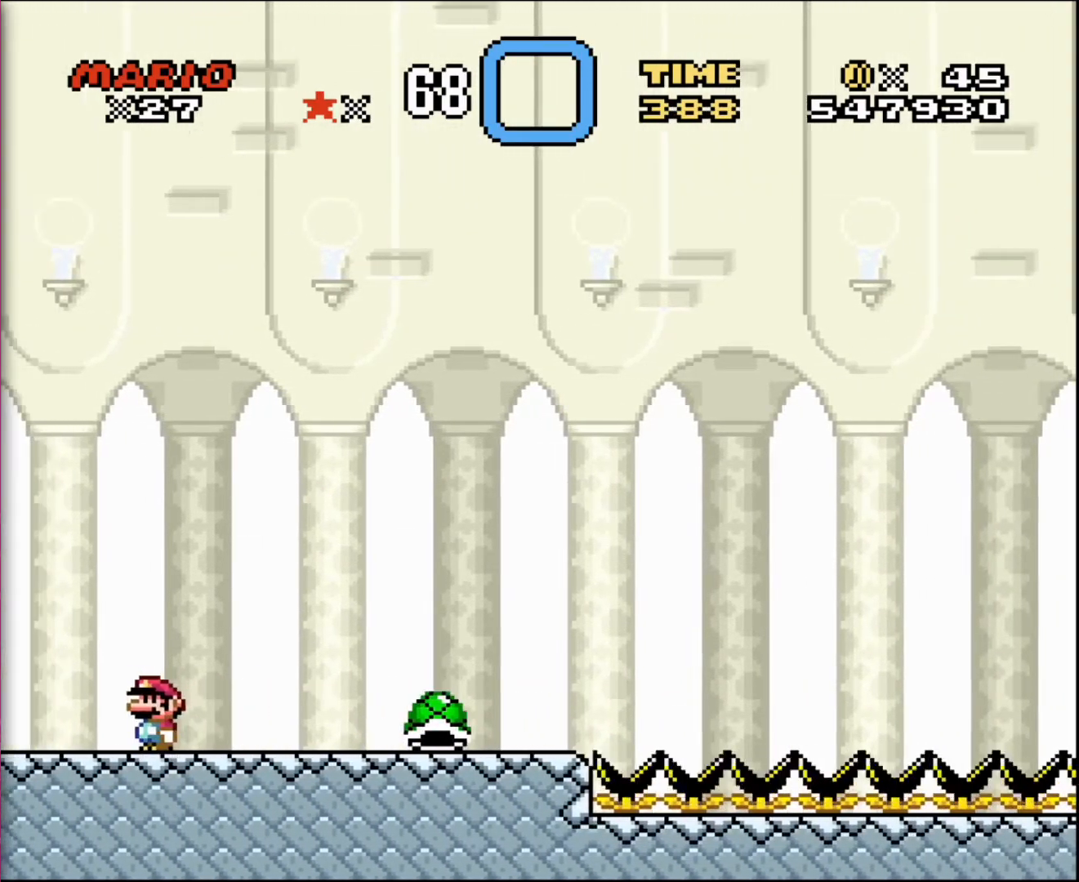
{"buttons": ["DPAD_LEFT"], "events": []}
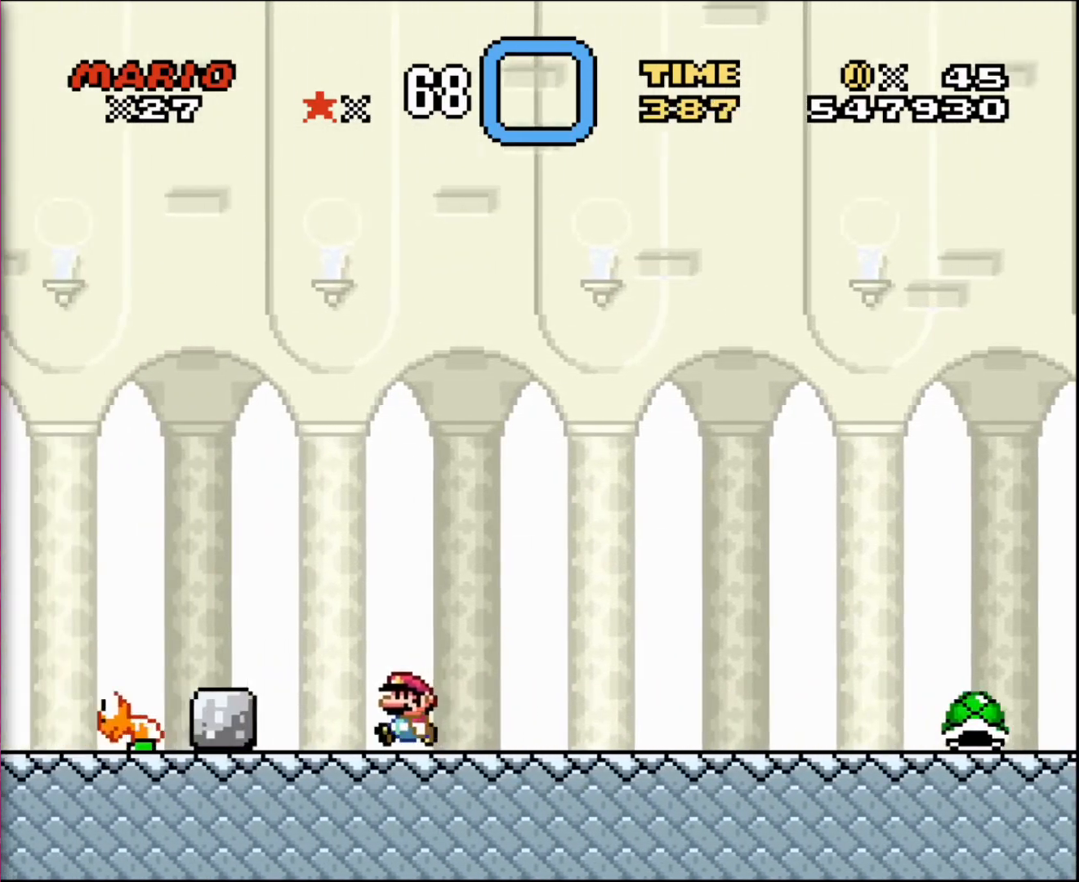
{"buttons": ["DPAD_RIGHT"], "events": [[100, "DPAD_UP", "down"], [167, "DPAD_LEFT", "up"], [200, "DPAD_RIGHT", "down"], [200, "DPAD_UP", "up"]]}
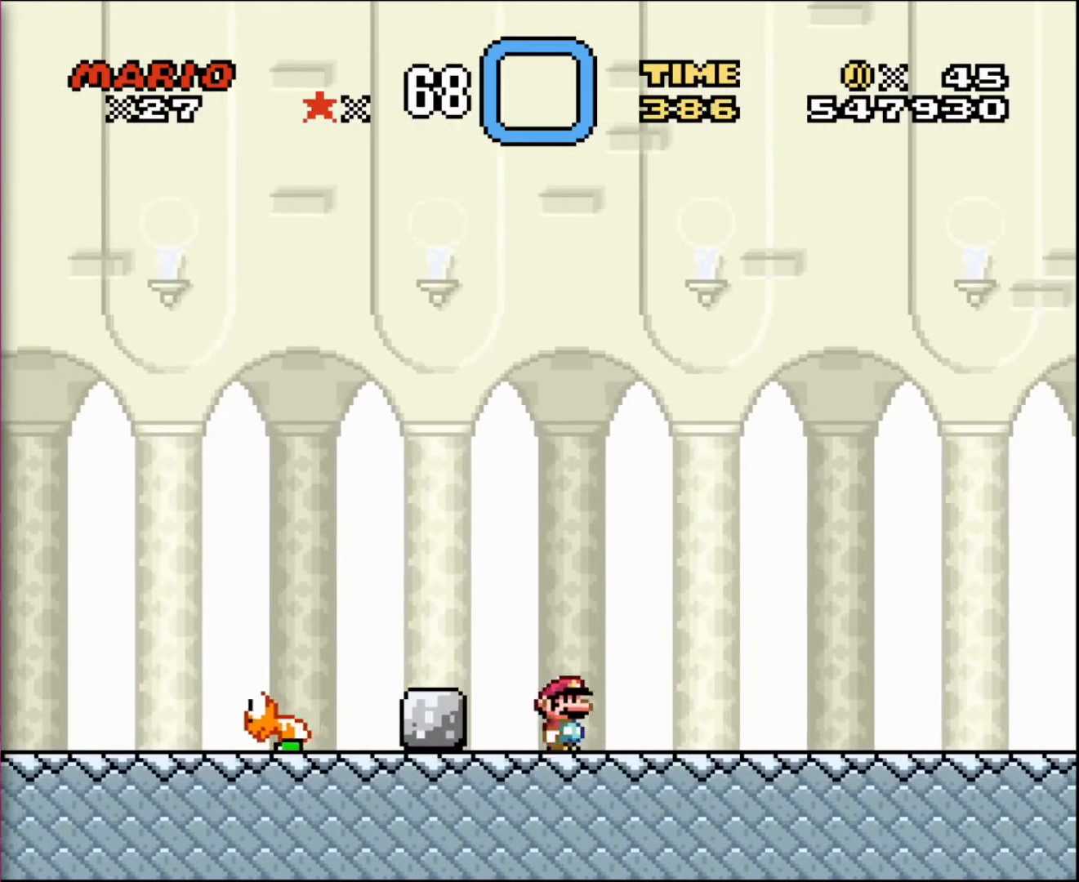
{"buttons": ["DPAD_RIGHT"], "events": []}
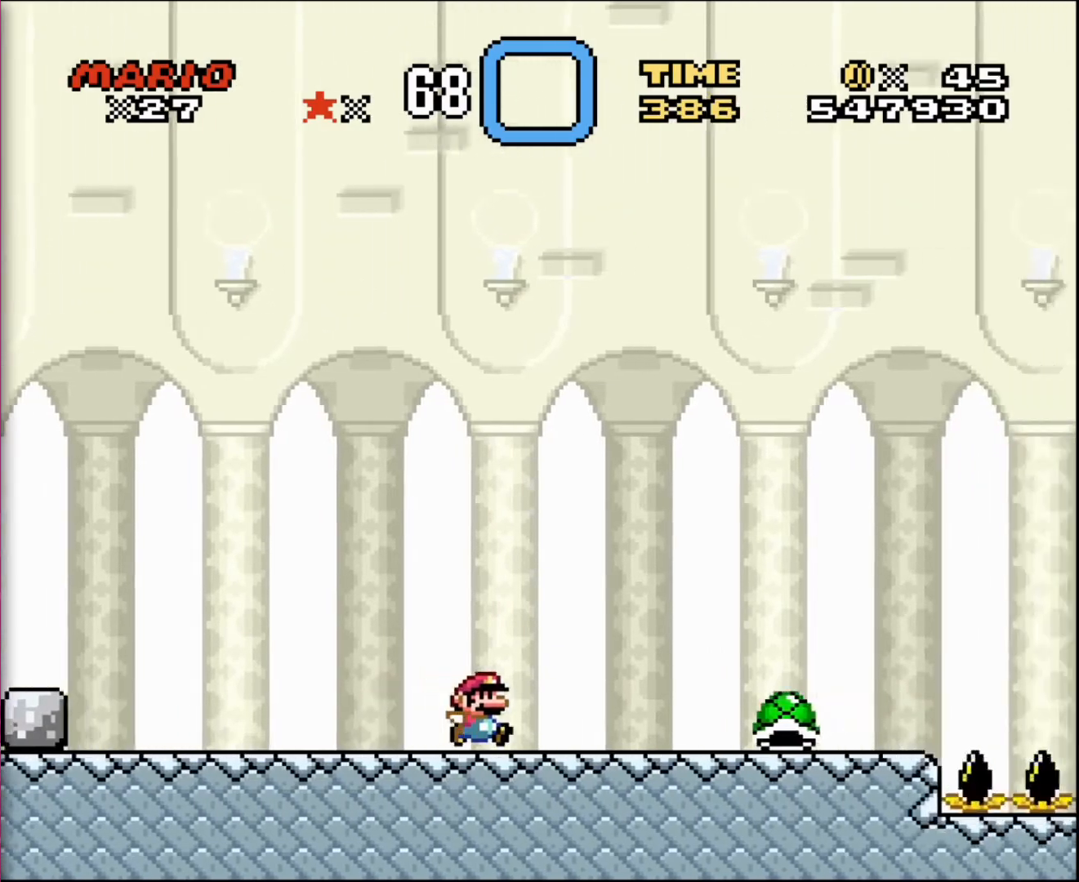
{"buttons": ["DPAD_RIGHT"], "events": []}
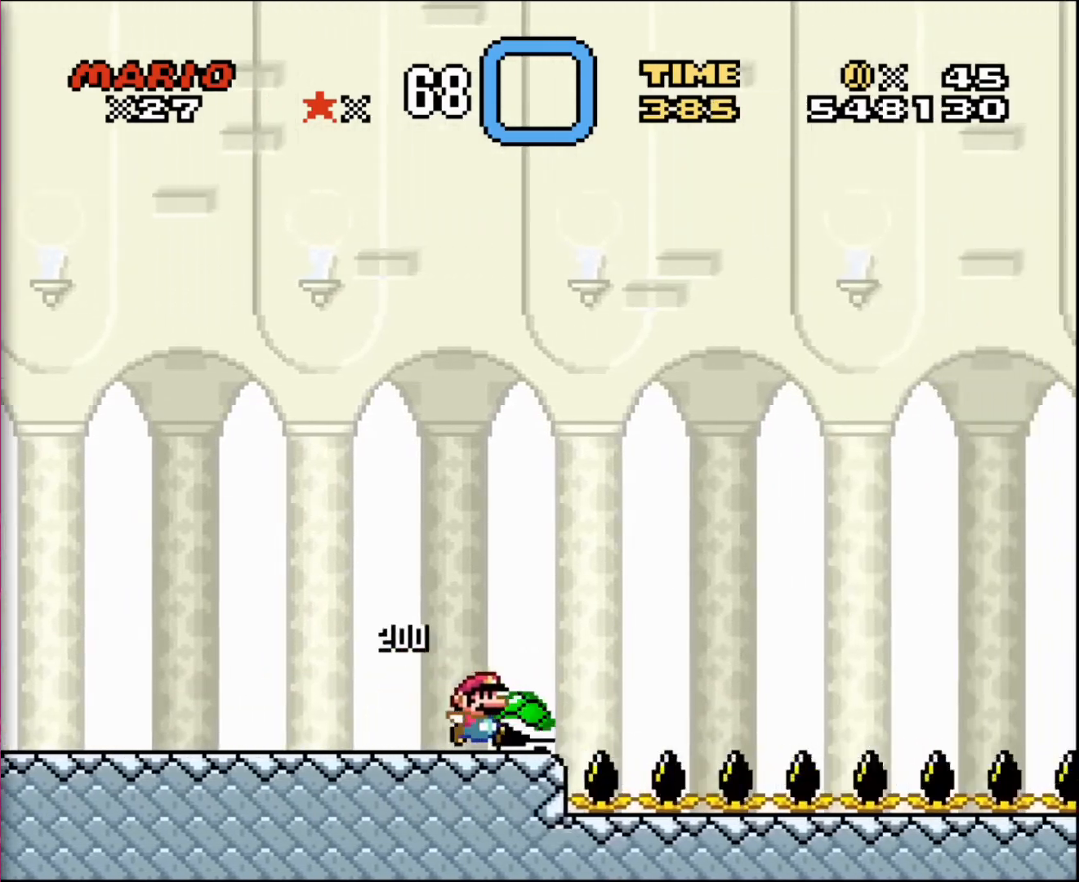
{"buttons": ["DPAD_UP", "DPAD_RIGHT"], "events": [[34, "DPAD_UP", "down"]]}
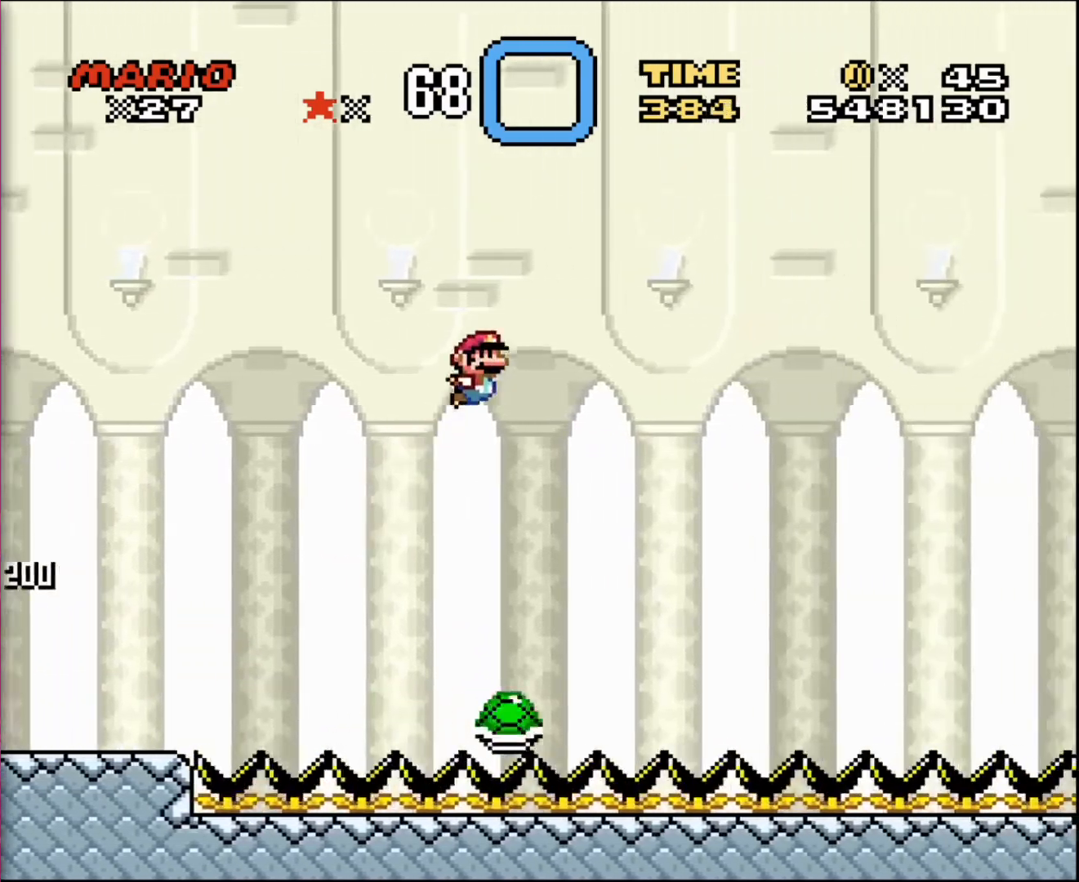
{"buttons": ["DPAD_RIGHT"], "events": [[267, "DPAD_UP", "up"]]}
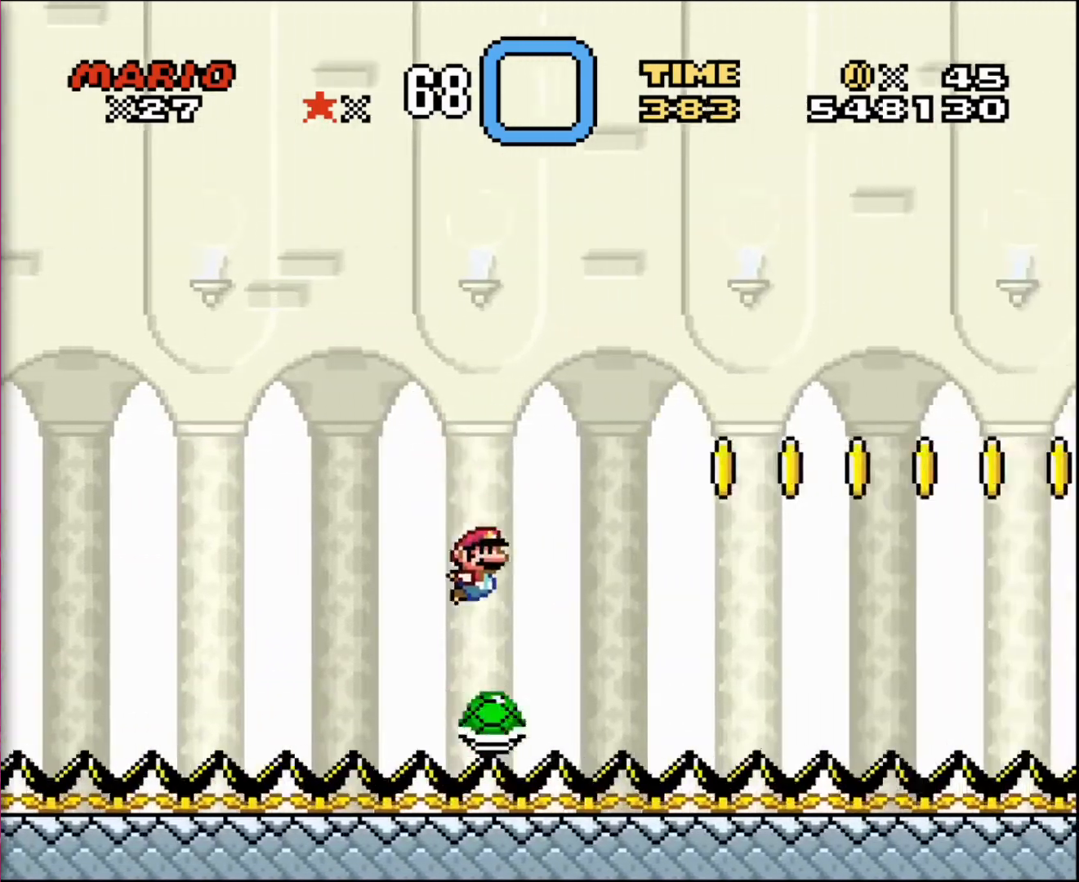
{"buttons": ["DPAD_RIGHT"], "events": []}
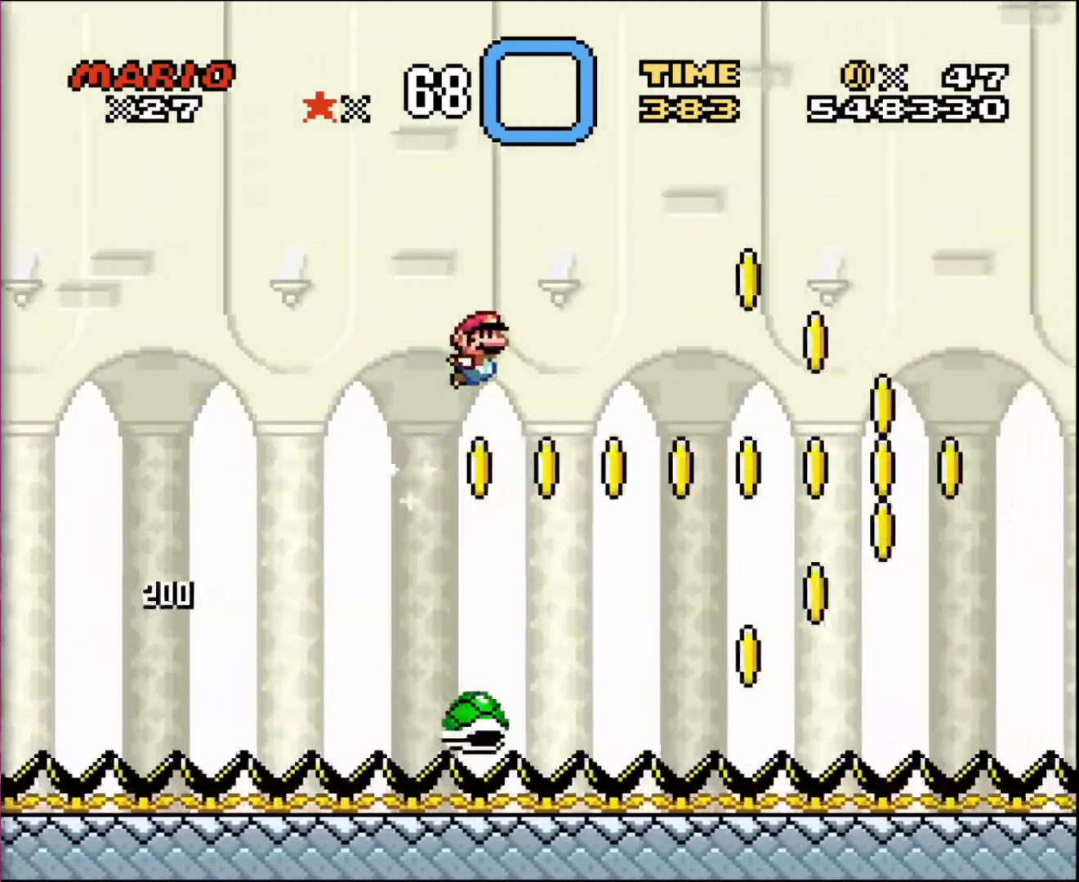
{"buttons": ["DPAD_RIGHT"], "events": []}
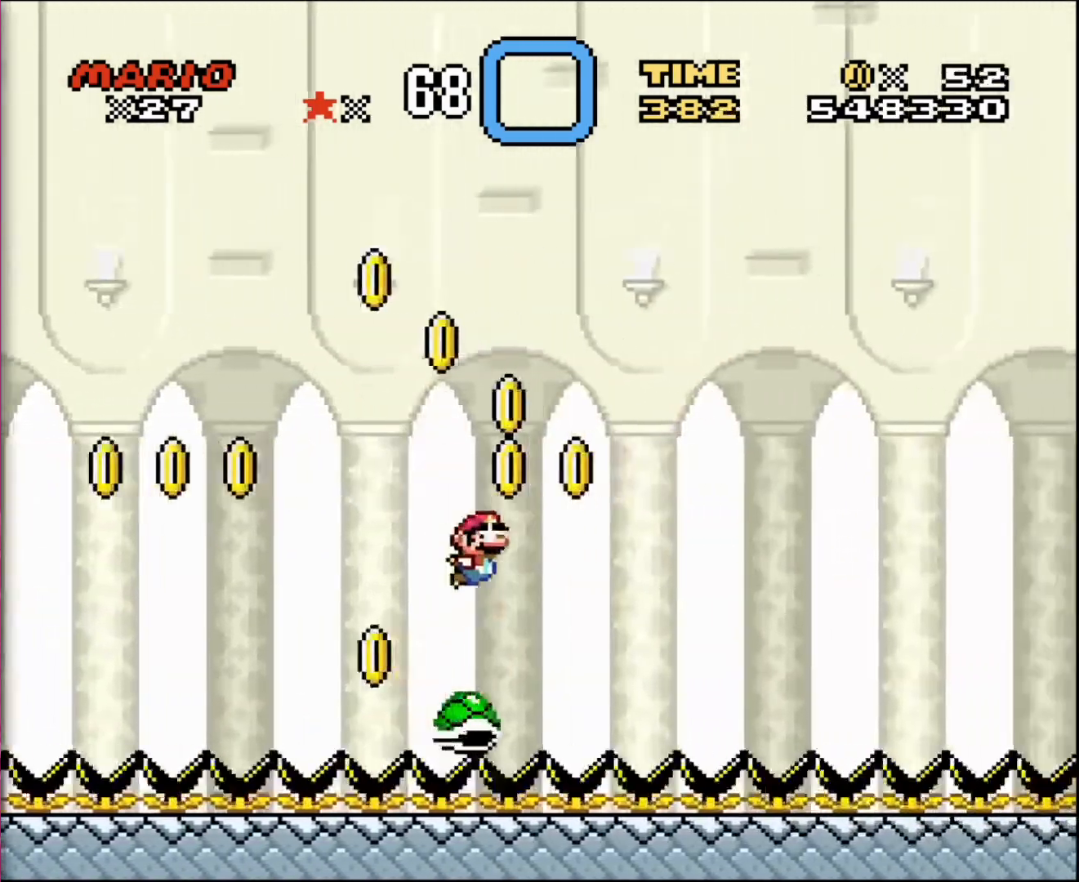
{"buttons": ["DPAD_UP", "DPAD_RIGHT"], "events": [[134, "DPAD_UP", "down"]]}
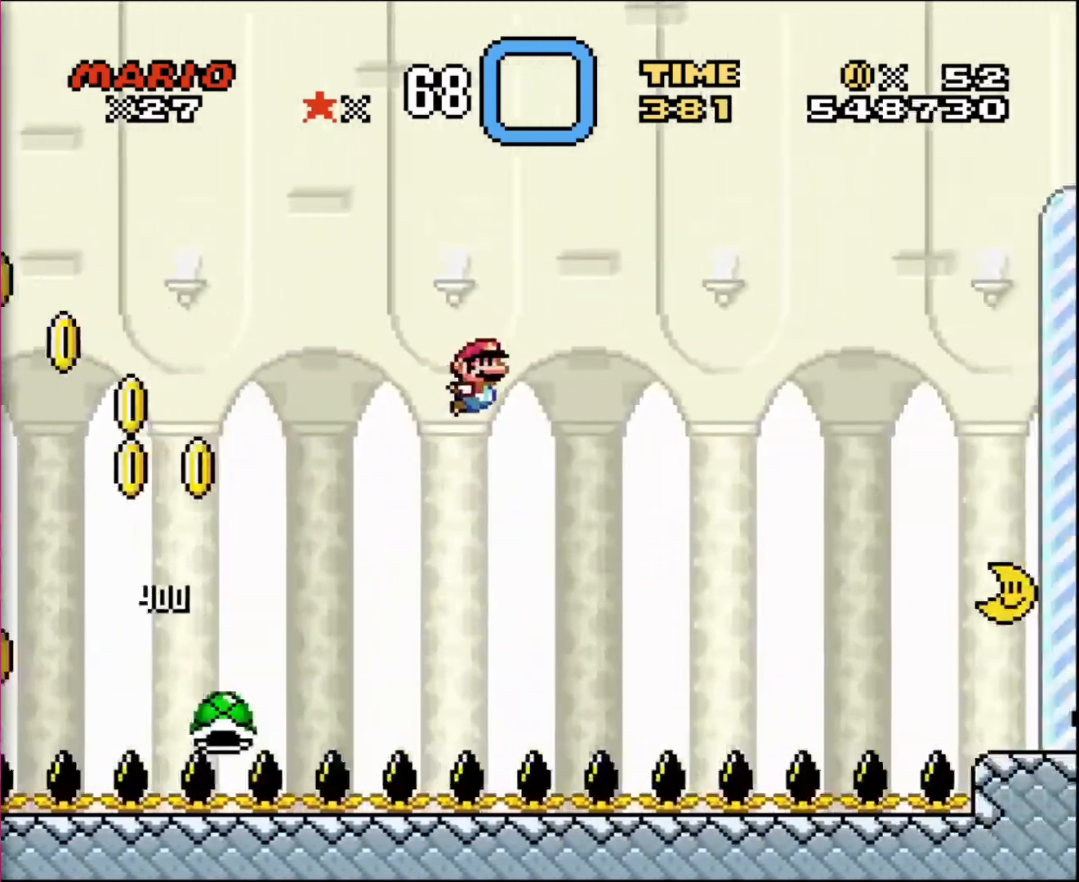
{"buttons": ["DPAD_UP", "DPAD_RIGHT"], "events": []}
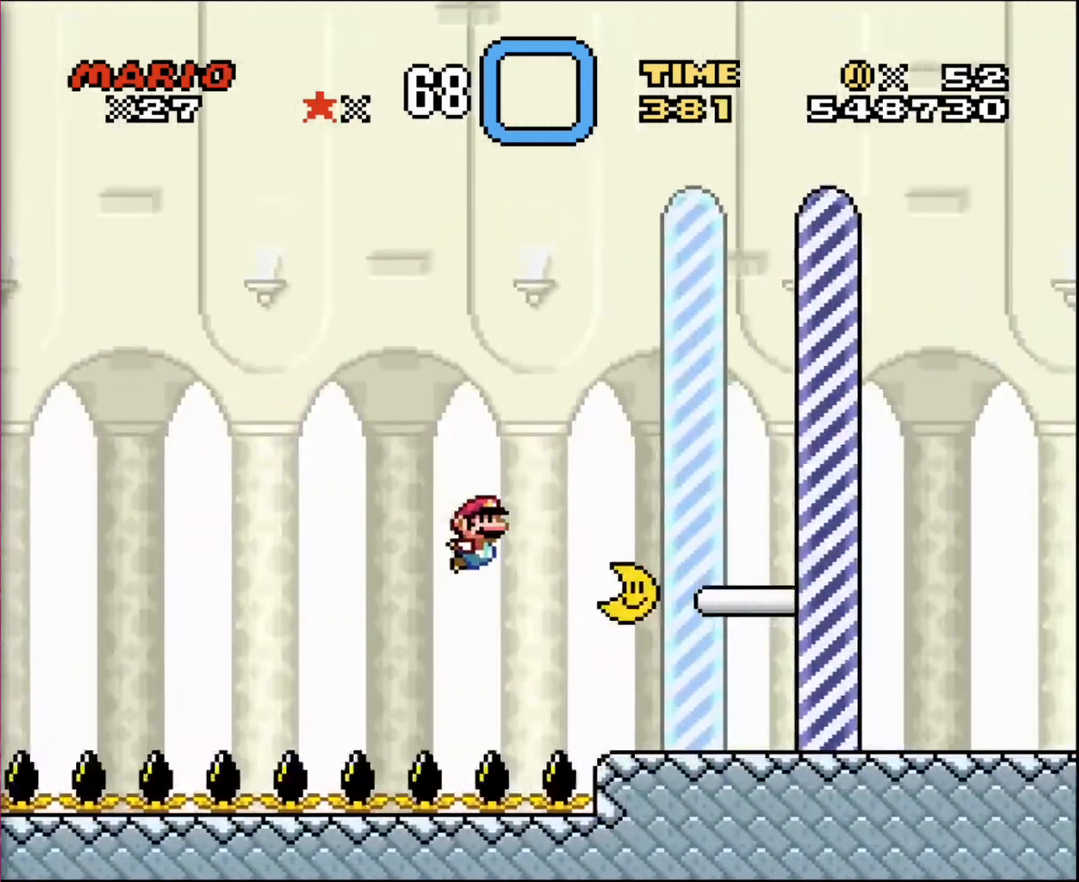
{"buttons": ["DPAD_RIGHT"], "events": [[267, "DPAD_RIGHT", "up"], [301, "DPAD_LEFT", "down"], [301, "DPAD_UP", "up"], [368, "DPAD_UP", "down"], [468, "DPAD_LEFT", "up"], [468, "DPAD_RIGHT", "down"], [501, "DPAD_UP", "up"]]}
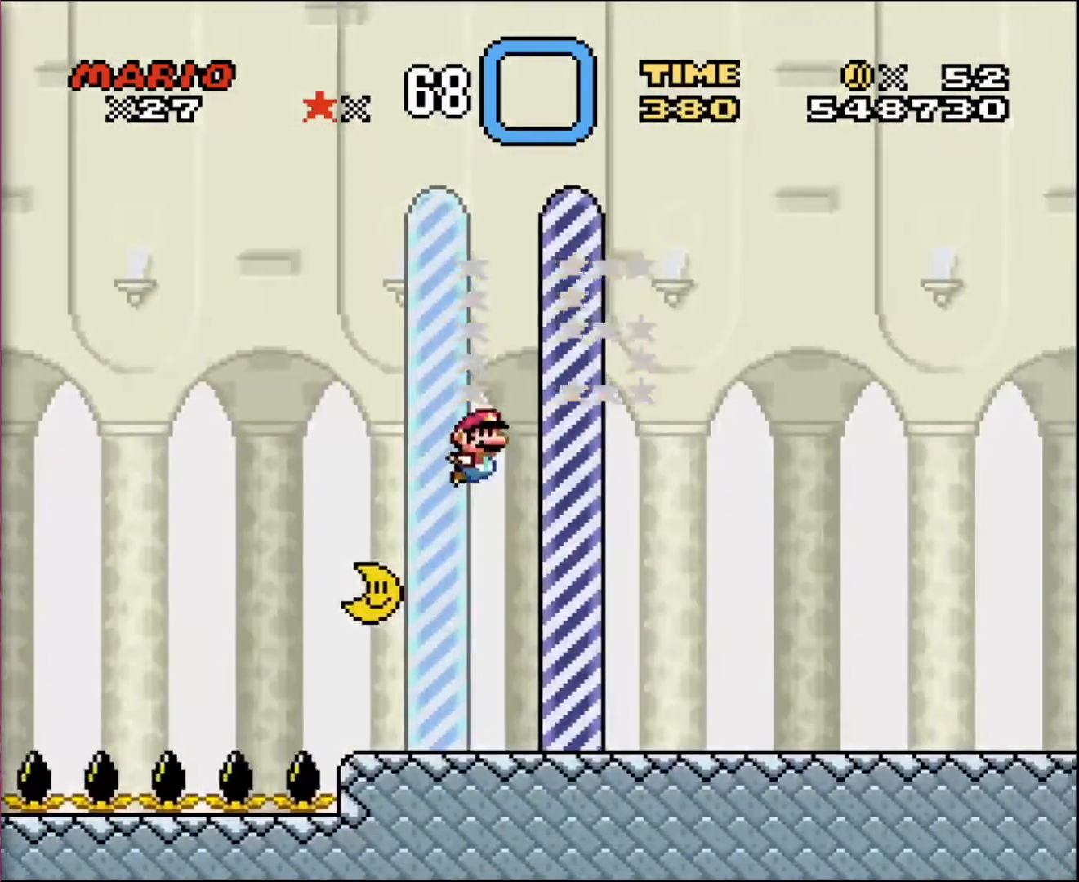
{"buttons": [], "events": [[33, "DPAD_UP", "down"], [100, "DPAD_UP", "up"], [400, "DPAD_RIGHT", "up"]]}